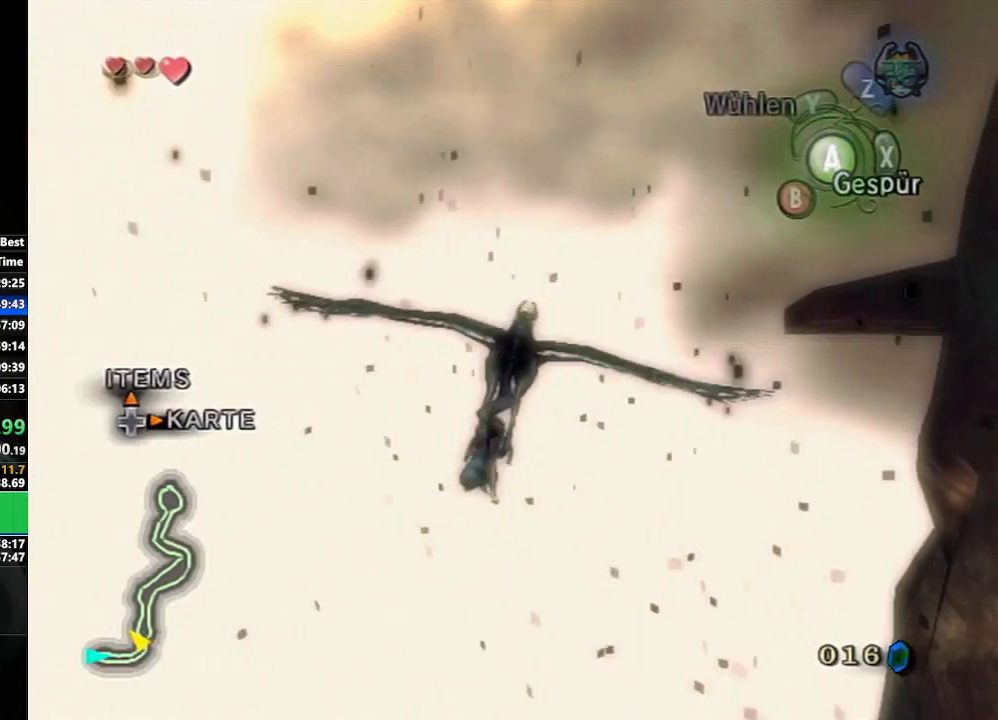
Gameplay with a controller (Nintendo layout); each line is a JSON object with the inputs held at the frame after it. "events" lists button and stick changes between this image and that frame as [ms after this image, input, new state], when the widget could be followed in between. Not read: L3 R3 START.
{"buttons": ["A"], "left_stick": "center", "right_stick": "center", "events": [[33, "A", "up"], [133, "A", "down"], [183, "A", "up"], [267, "A", "down"], [350, "A", "up"], [433, "A", "down"]]}
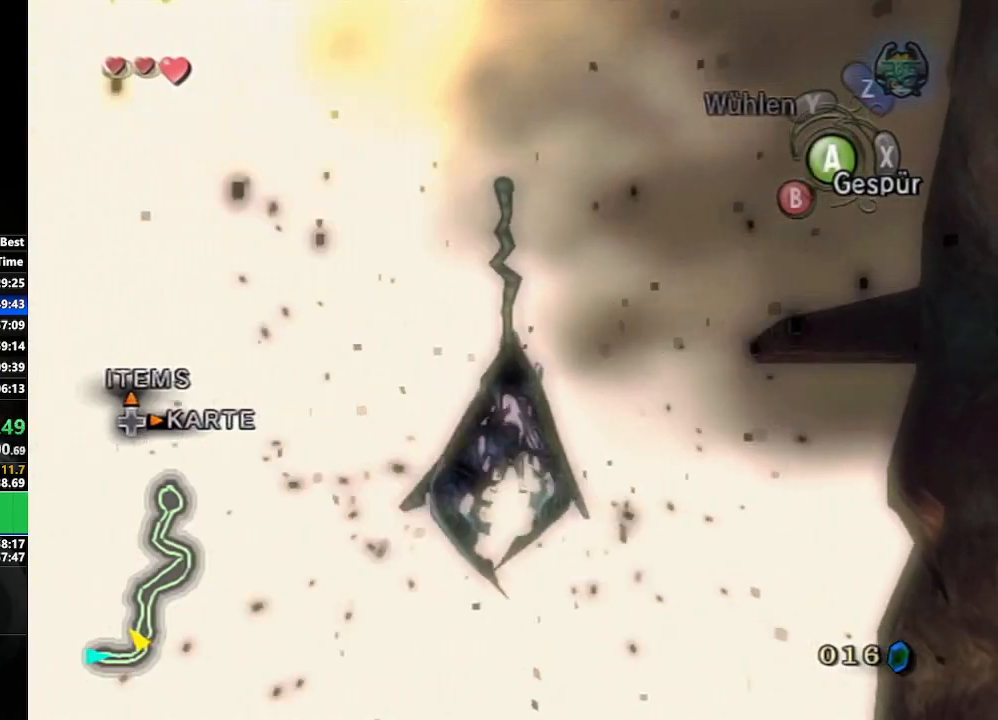
{"buttons": [], "left_stick": "center", "right_stick": "center", "events": [[17, "A", "up"]]}
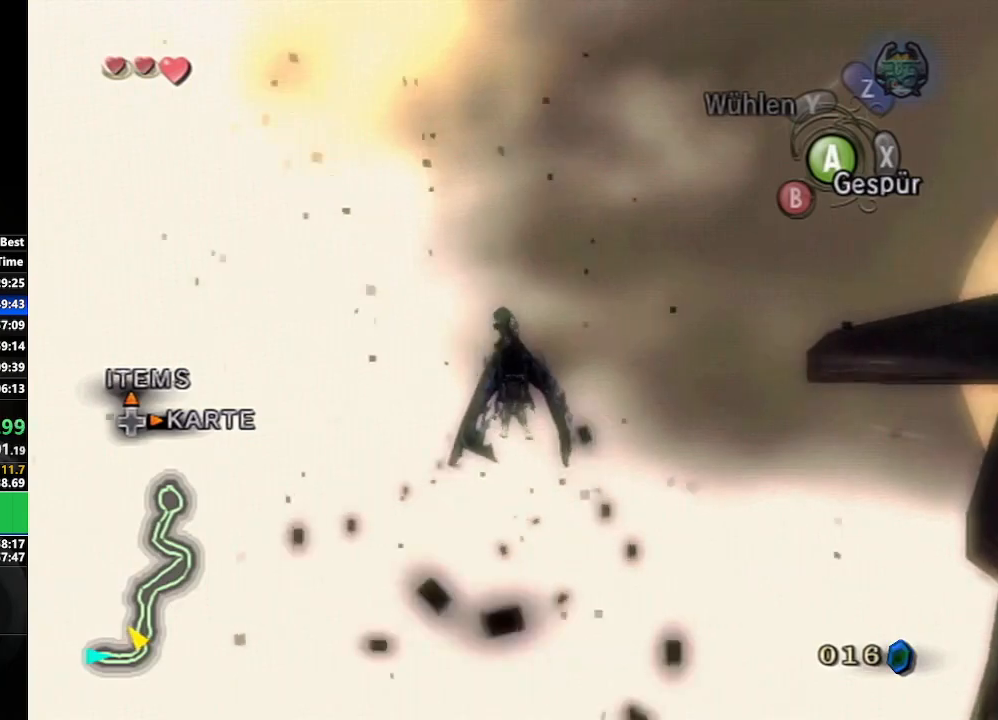
{"buttons": [], "left_stick": "right", "right_stick": "center", "events": [[317, "left_stick", "right"]]}
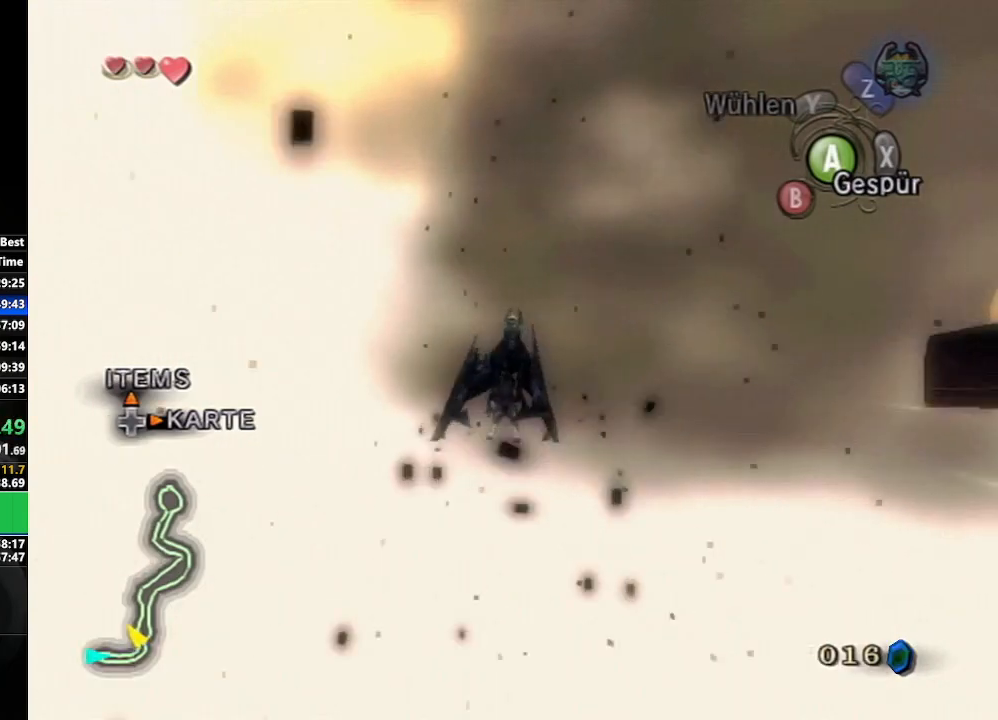
{"buttons": [], "left_stick": "right", "right_stick": "center", "events": []}
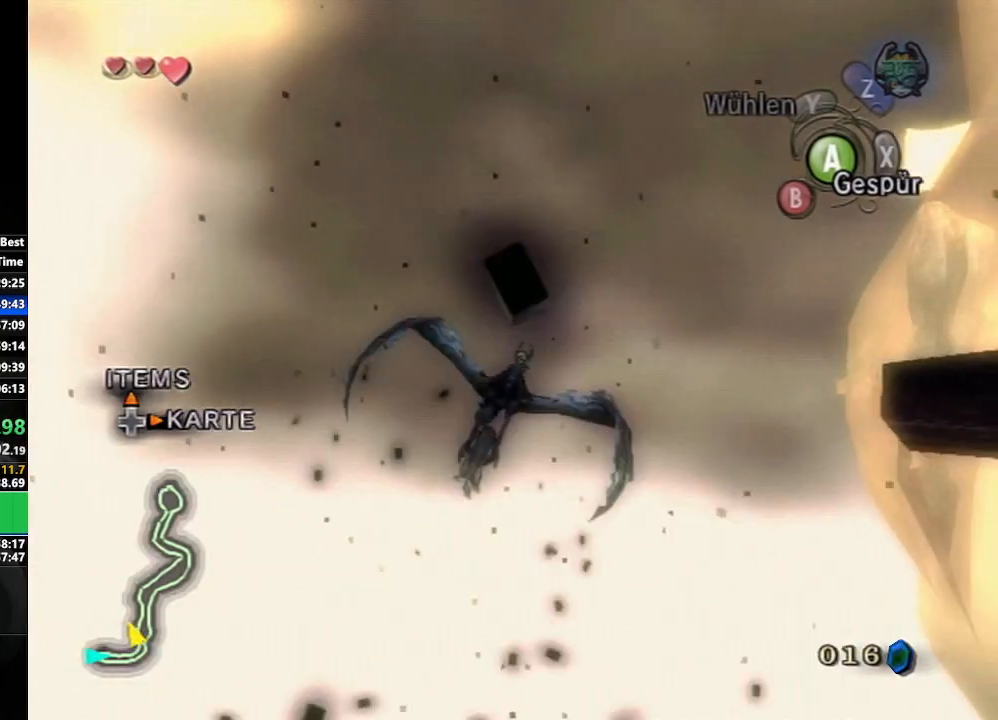
{"buttons": [], "left_stick": "center", "right_stick": "center", "events": [[383, "A", "down"], [417, "left_stick", "center"], [450, "A", "up"]]}
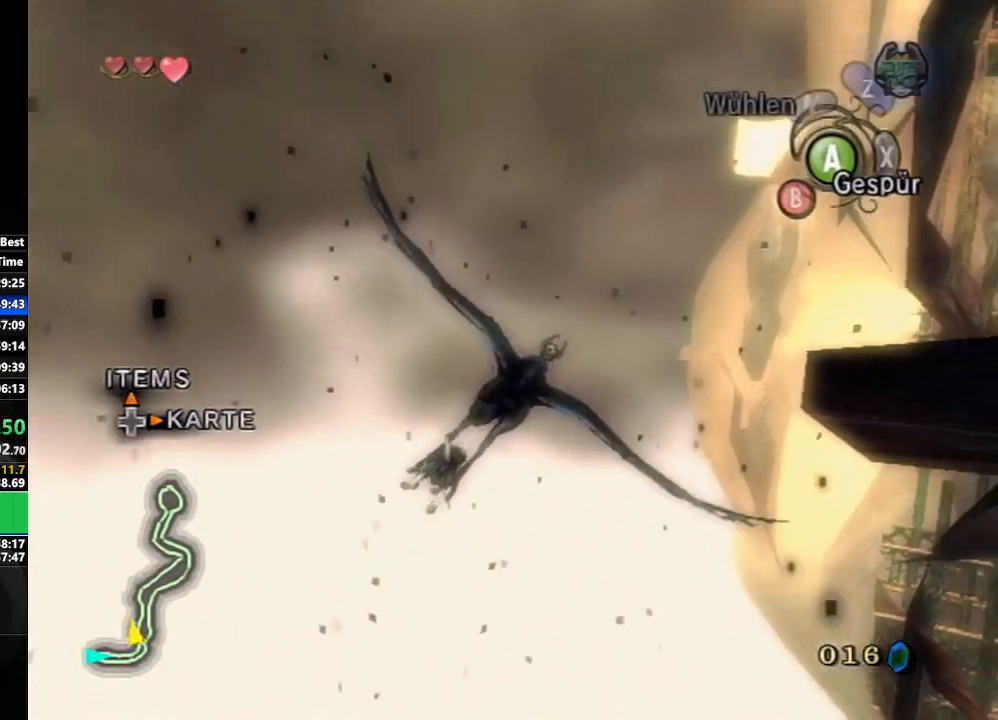
{"buttons": ["A"], "left_stick": "center", "right_stick": "center", "events": [[33, "A", "down"], [100, "A", "up"], [167, "left_stick", "up-right"], [183, "A", "down"], [267, "A", "up"], [317, "left_stick", "center"], [350, "A", "down"], [417, "A", "up"], [500, "A", "down"]]}
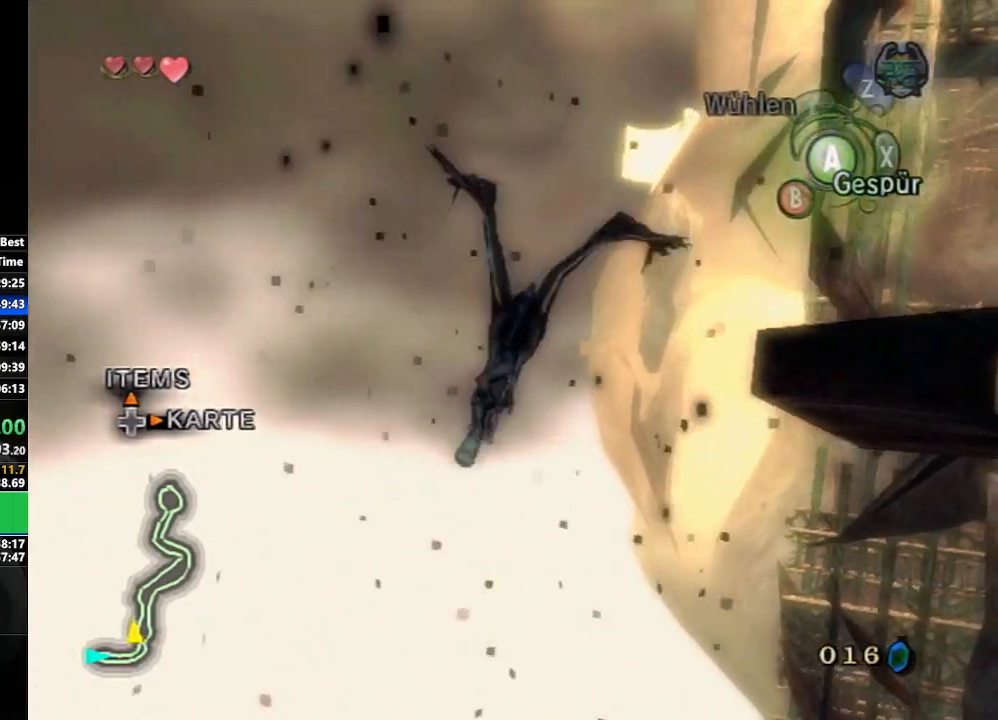
{"buttons": ["A"], "left_stick": "center", "right_stick": "center", "events": [[83, "A", "up"], [167, "A", "down"], [217, "A", "up"], [333, "A", "down"], [367, "left_stick", "up-right"], [383, "A", "up"], [450, "left_stick", "center"], [467, "A", "down"]]}
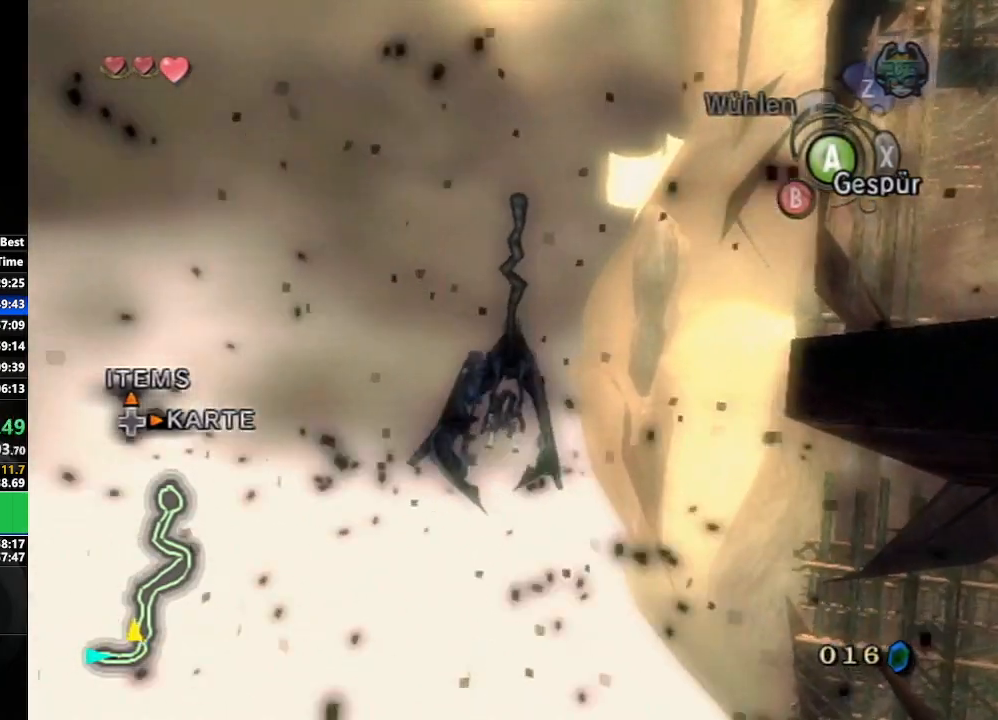
{"buttons": [], "left_stick": "center", "right_stick": "center", "events": [[33, "A", "up"]]}
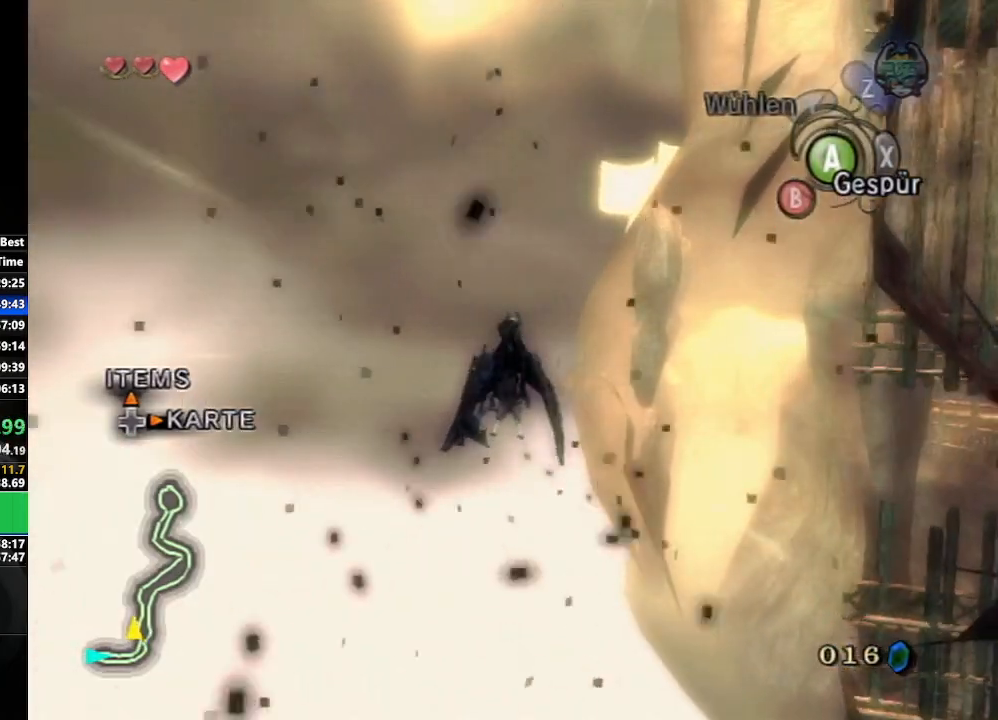
{"buttons": ["A"], "left_stick": "center", "right_stick": "center", "events": [[133, "A", "down"], [250, "A", "up"], [300, "left_stick", "up-right"], [333, "A", "down"], [400, "A", "up"], [483, "A", "down"], [483, "left_stick", "center"]]}
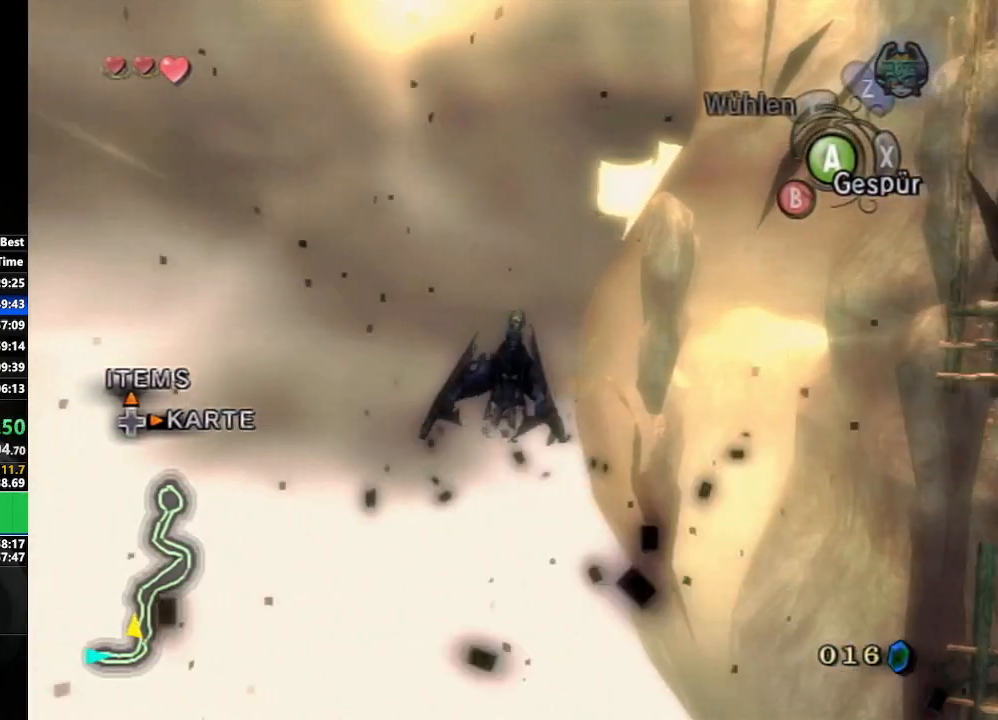
{"buttons": ["A"], "left_stick": "center", "right_stick": "center", "events": [[67, "A", "up"], [150, "A", "down"], [233, "A", "up"], [317, "left_stick", "up-left"], [333, "A", "down"], [383, "A", "up"], [400, "left_stick", "center"], [483, "A", "down"]]}
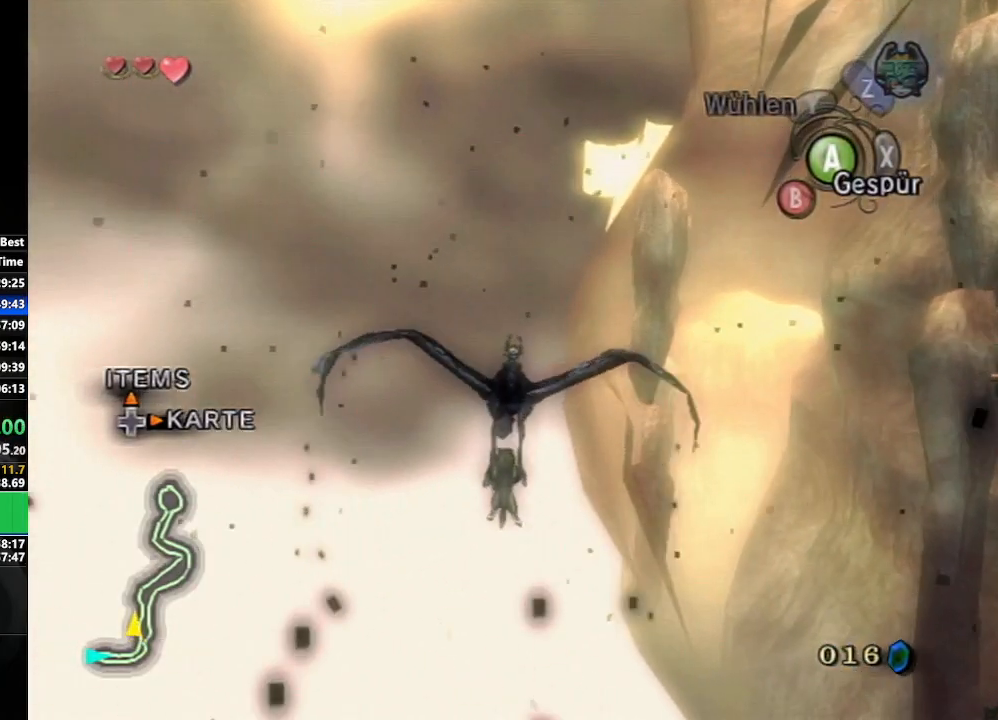
{"buttons": [], "left_stick": "center", "right_stick": "center", "events": [[50, "A", "up"], [150, "A", "down"], [200, "A", "up"], [300, "A", "down"], [350, "A", "up"], [467, "A", "down"], [500, "A", "up"]]}
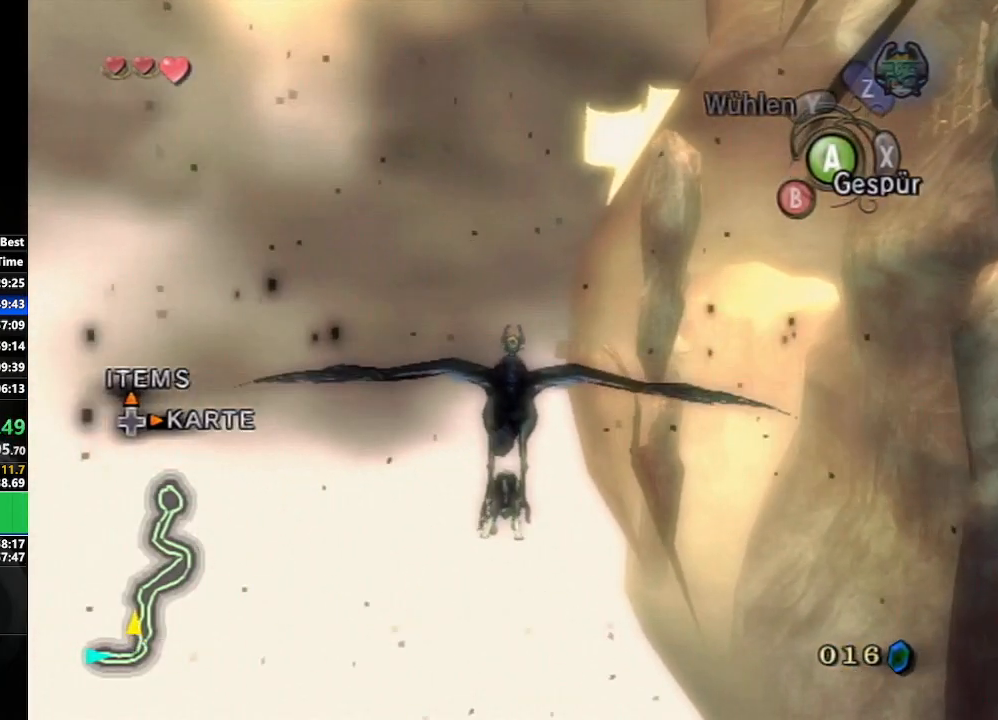
{"buttons": [], "left_stick": "center", "right_stick": "center", "events": [[83, "A", "down"], [167, "A", "up"], [250, "A", "down"], [333, "A", "up"], [400, "A", "down"], [483, "A", "up"]]}
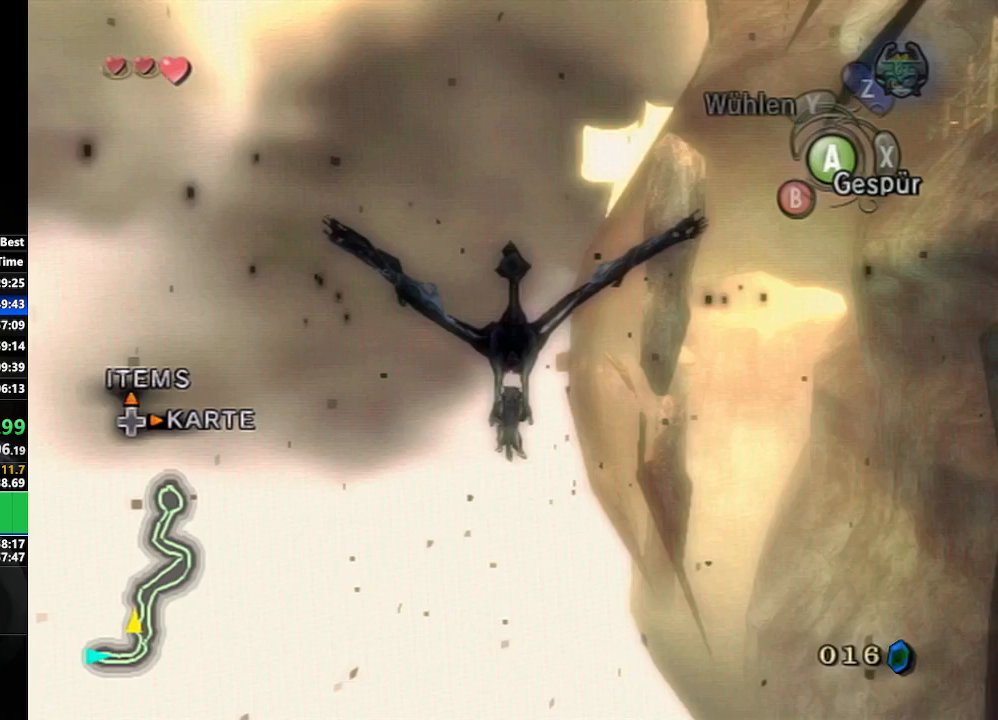
{"buttons": [], "left_stick": "center", "right_stick": "center", "events": [[50, "A", "down"], [133, "A", "up"], [200, "A", "down"], [267, "A", "up"], [350, "A", "down"], [433, "A", "up"]]}
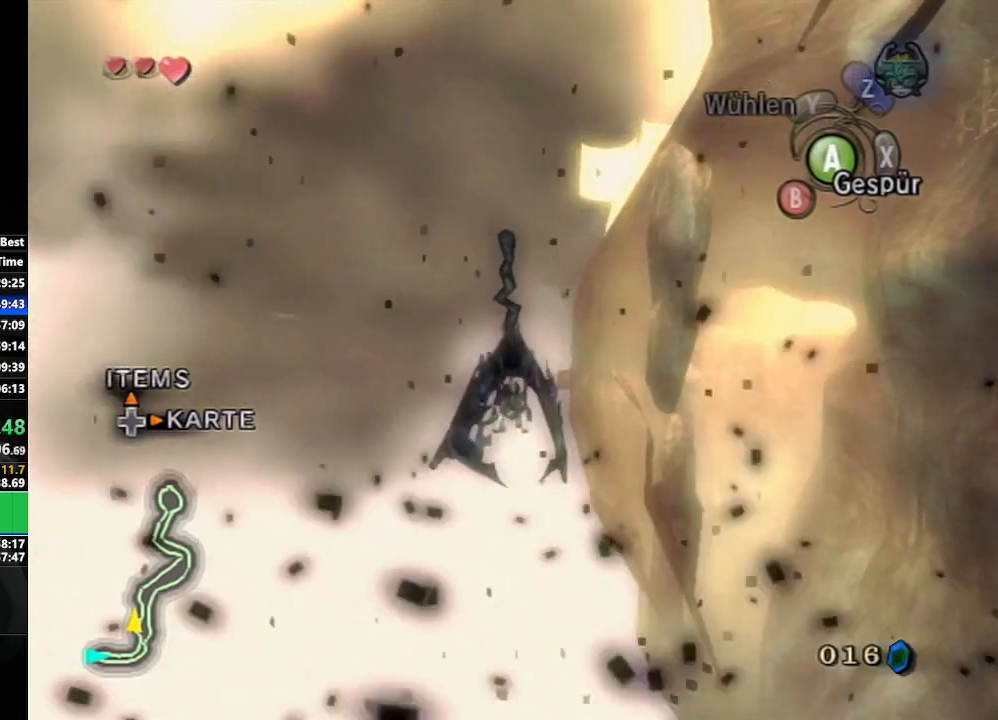
{"buttons": [], "left_stick": "center", "right_stick": "center", "events": []}
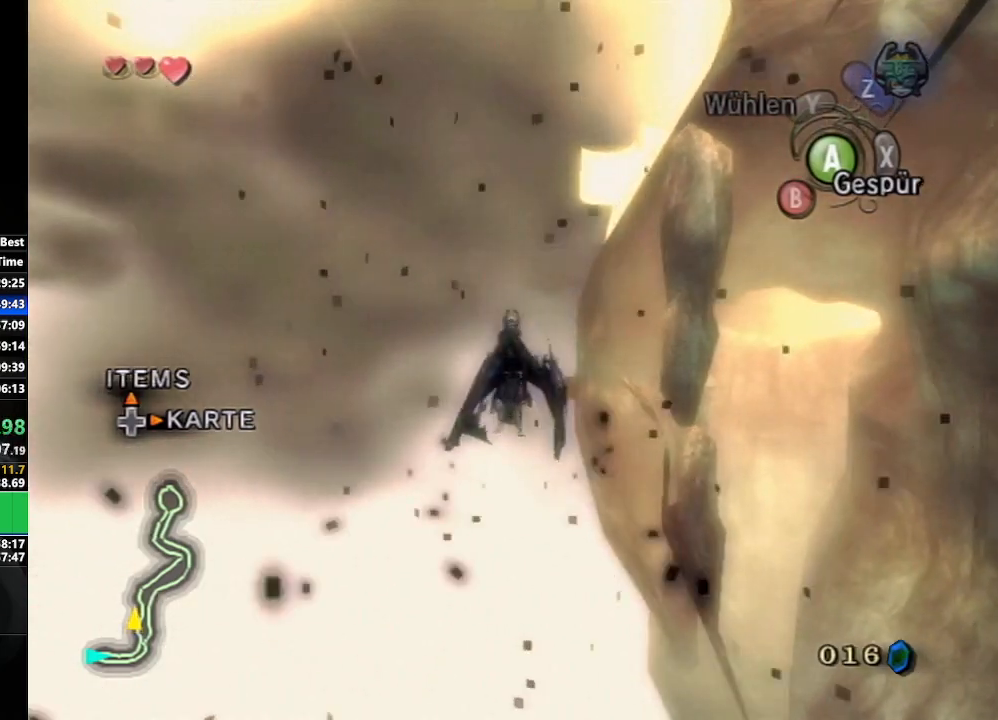
{"buttons": [], "left_stick": "center", "right_stick": "center", "events": [[250, "left_stick", "left"], [367, "left_stick", "center"]]}
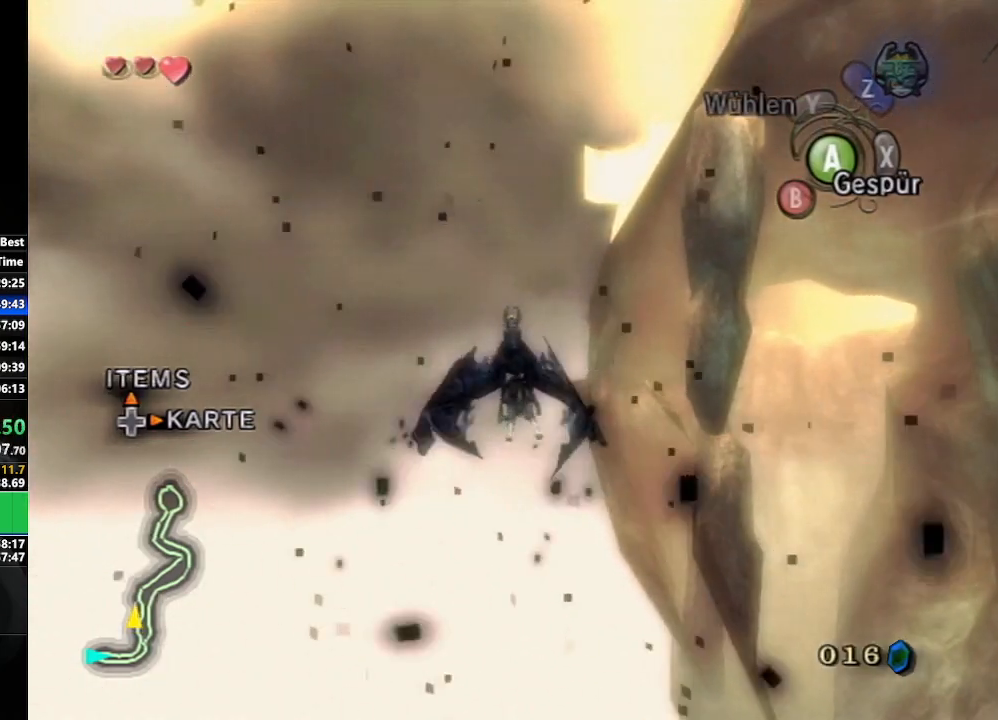
{"buttons": [], "left_stick": "center", "right_stick": "center", "events": [[117, "A", "down"], [200, "A", "up"], [267, "A", "down"], [350, "A", "up"], [433, "A", "down"], [500, "A", "up"]]}
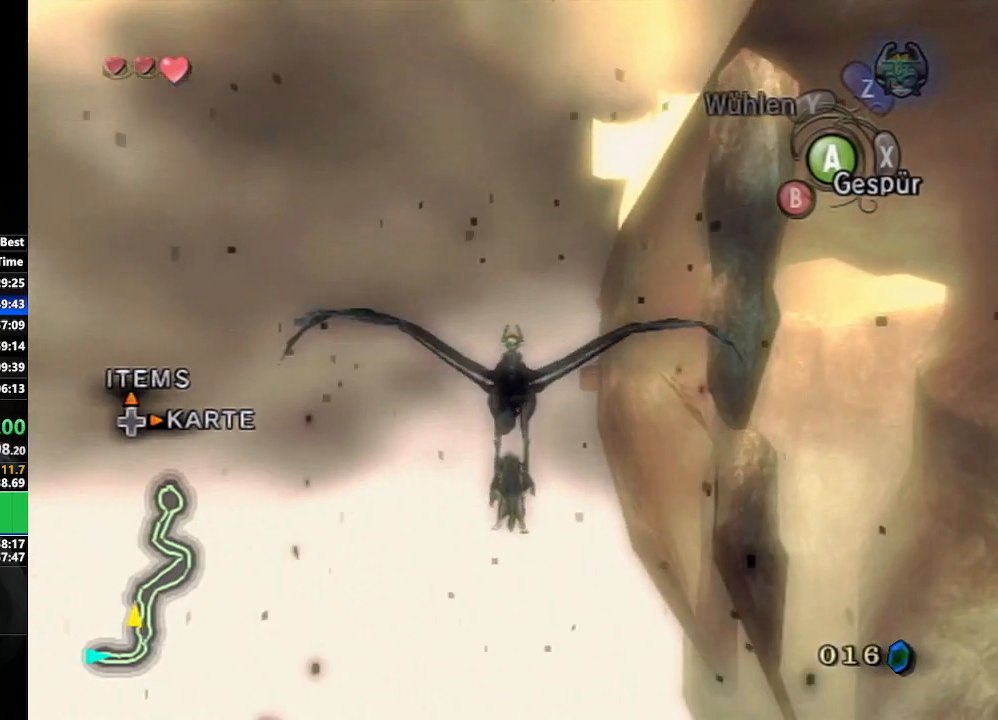
{"buttons": [], "left_stick": "center", "right_stick": "center", "events": [[83, "A", "down"], [183, "A", "up"], [250, "A", "down"], [317, "A", "up"], [383, "A", "down"], [467, "A", "up"]]}
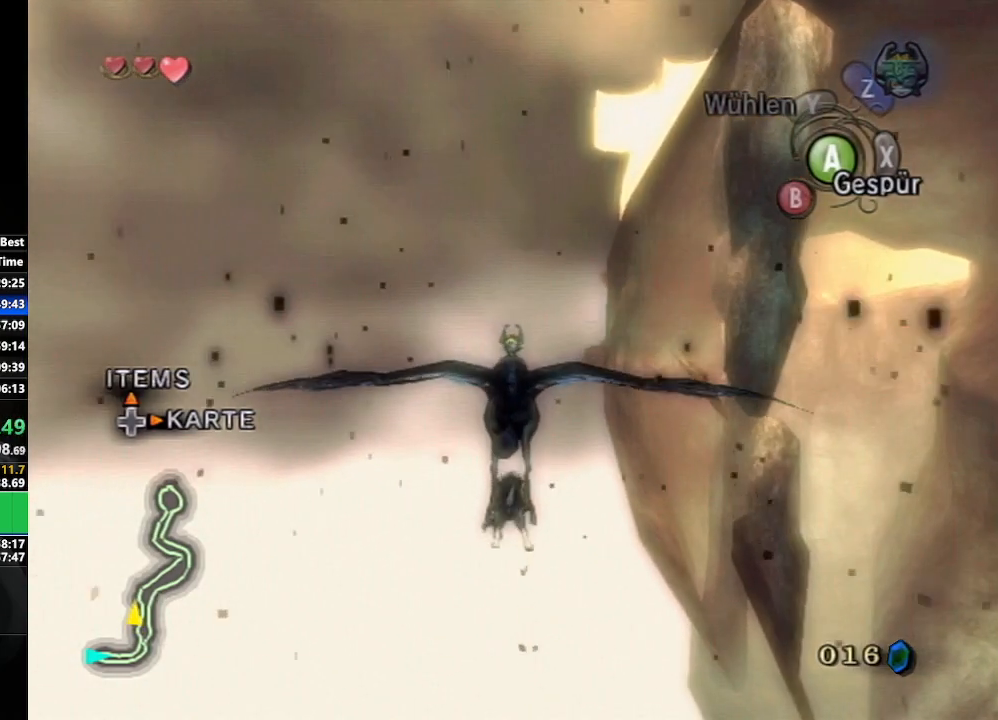
{"buttons": [], "left_stick": "center", "right_stick": "center", "events": [[50, "A", "down"], [133, "A", "up"], [217, "A", "down"], [300, "A", "up"], [350, "A", "down"], [467, "A", "up"]]}
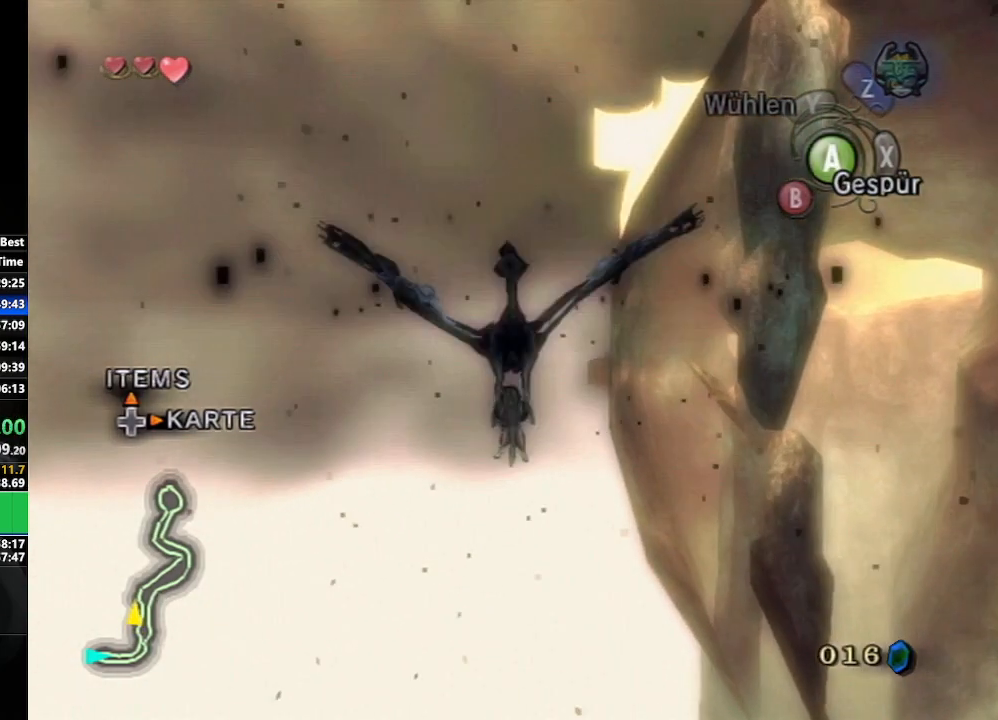
{"buttons": [], "left_stick": "center", "right_stick": "center", "events": [[17, "A", "down"], [117, "A", "up"], [183, "A", "down"], [283, "A", "up"], [383, "A", "down"], [450, "A", "up"]]}
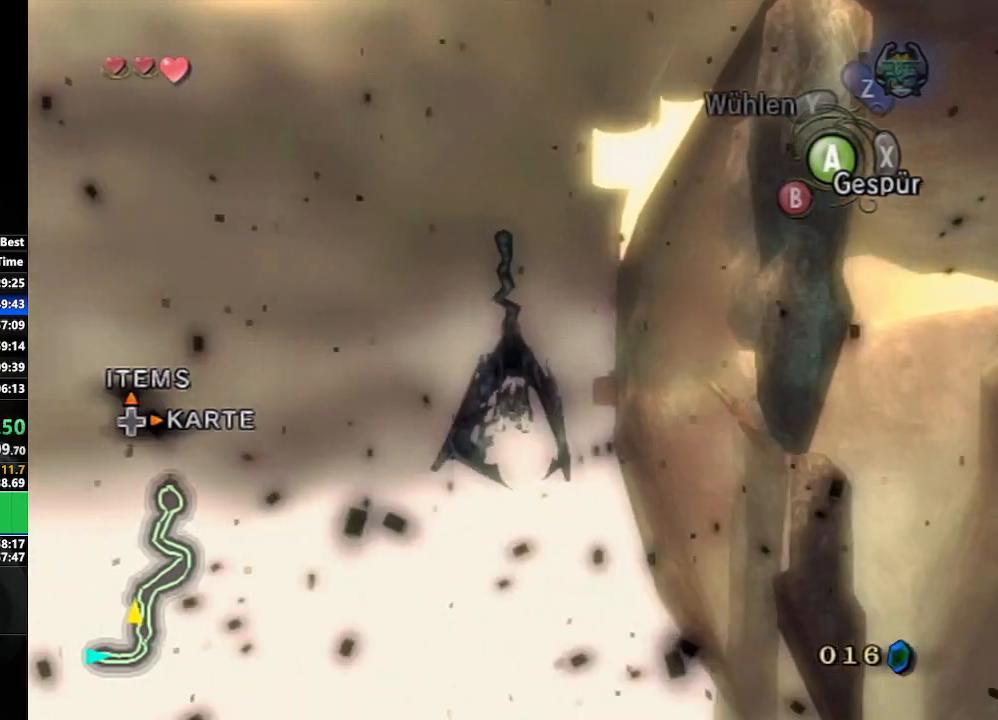
{"buttons": [], "left_stick": "center", "right_stick": "center", "events": [[50, "A", "down"], [167, "A", "up"], [233, "A", "down"], [317, "A", "up"], [417, "A", "down"], [500, "A", "up"]]}
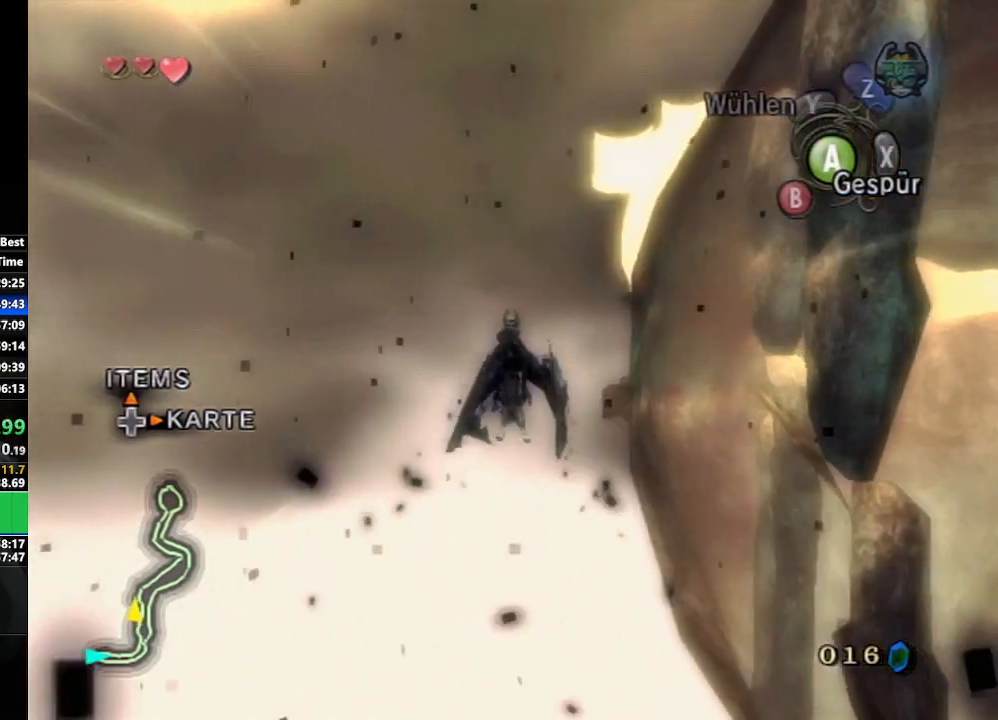
{"buttons": ["A"], "left_stick": "center", "right_stick": "center", "events": [[83, "A", "down"], [183, "A", "up"], [250, "A", "down"], [367, "A", "up"], [450, "A", "down"]]}
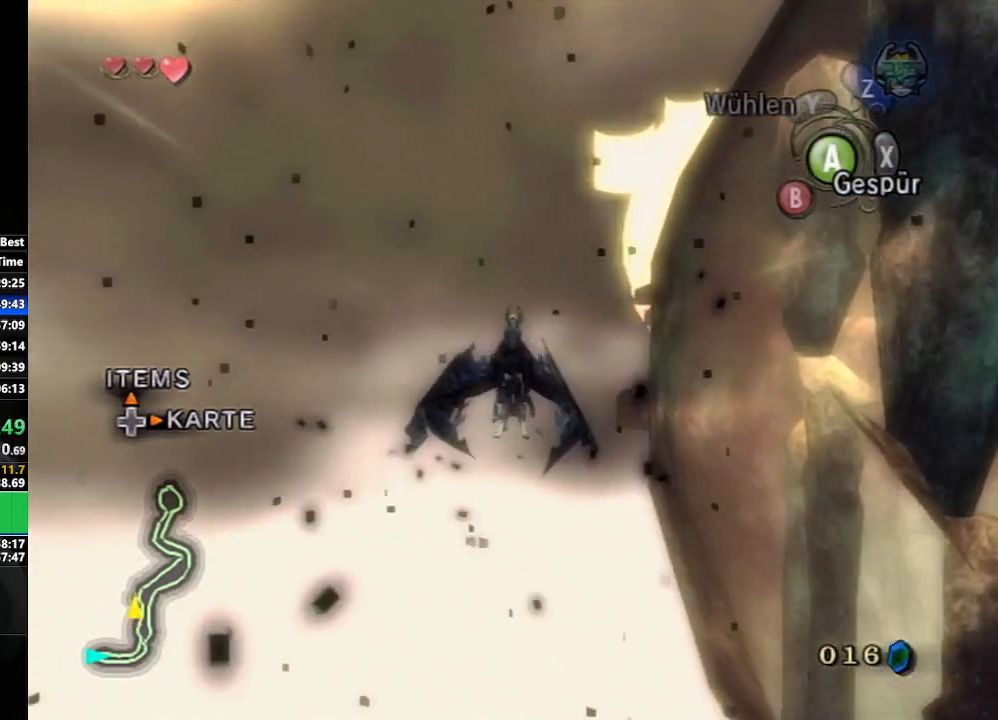
{"buttons": [], "left_stick": "center", "right_stick": "center", "events": [[17, "A", "up"], [117, "A", "down"], [183, "A", "up"], [267, "A", "down"], [333, "A", "up"], [433, "A", "down"], [500, "A", "up"]]}
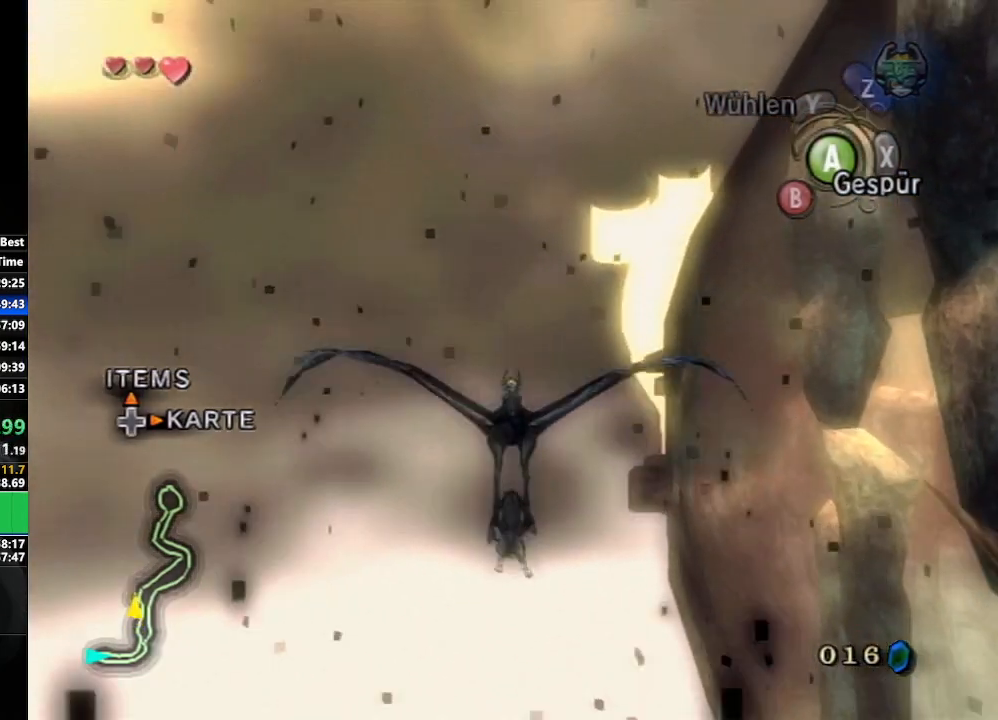
{"buttons": [], "left_stick": "center", "right_stick": "center", "events": [[83, "A", "down"], [167, "A", "up"], [233, "A", "down"], [300, "A", "up"], [383, "A", "down"], [467, "A", "up"]]}
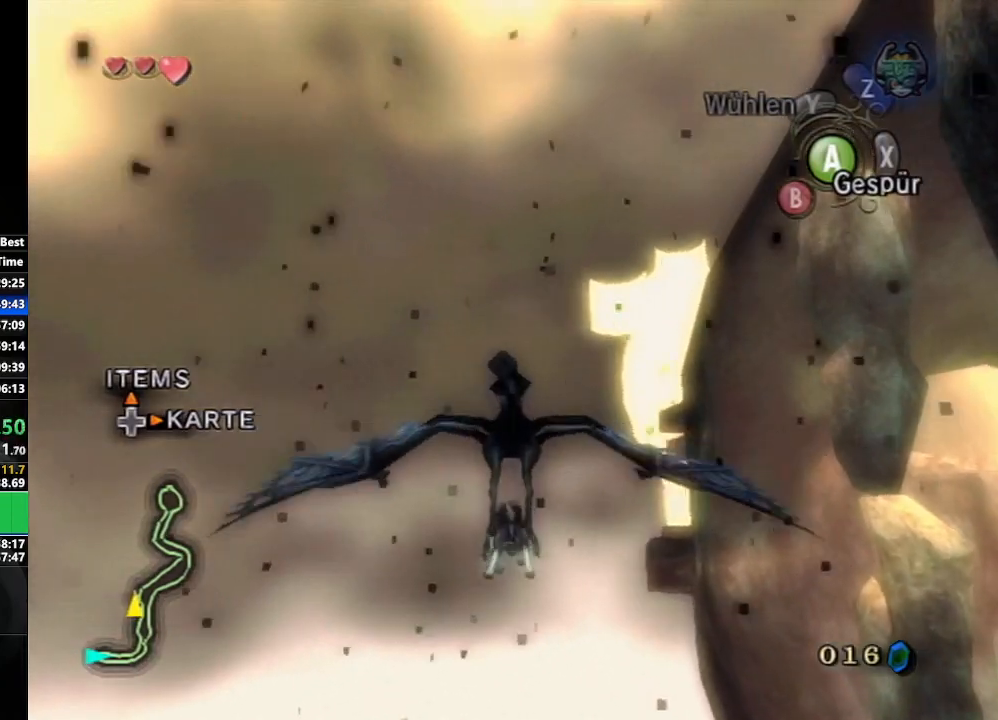
{"buttons": ["A"], "left_stick": "center", "right_stick": "center", "events": [[33, "A", "down"], [117, "A", "up"], [200, "A", "down"], [250, "A", "up"], [350, "A", "down"], [433, "A", "up"], [483, "A", "down"]]}
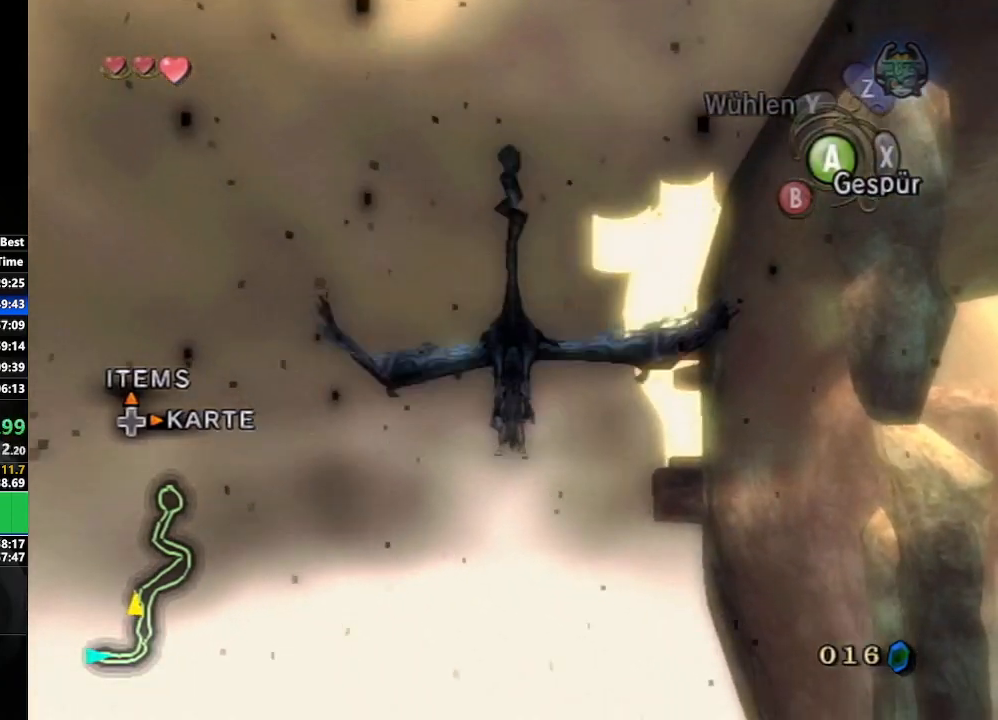
{"buttons": ["A"], "left_stick": "center", "right_stick": "center", "events": [[83, "A", "up"], [117, "left_stick", "up-right"], [233, "left_stick", "center"], [317, "A", "down"], [433, "A", "up"], [500, "A", "down"]]}
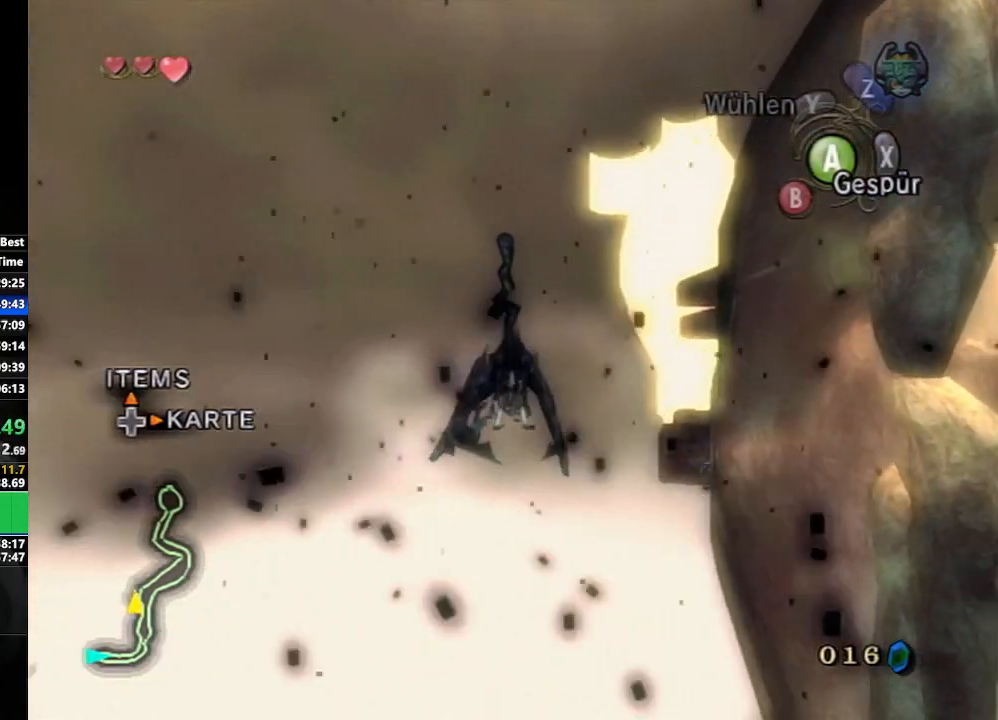
{"buttons": [], "left_stick": "center", "right_stick": "center", "events": [[117, "A", "up"], [200, "A", "down"], [250, "A", "up"], [450, "A", "down"], [467, "A", "up"]]}
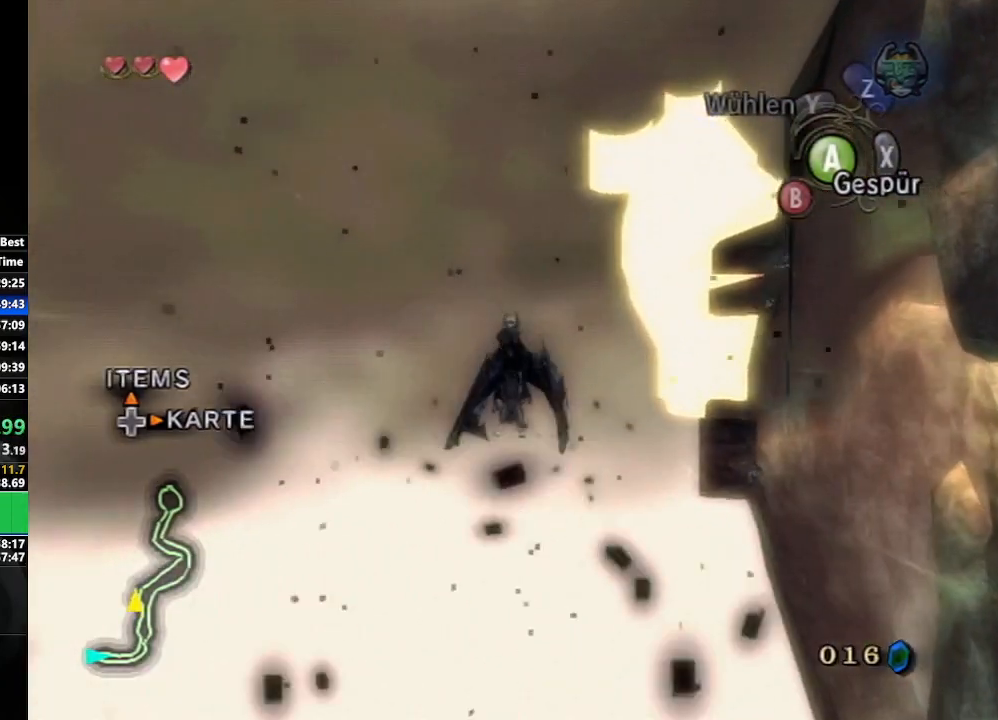
{"buttons": [], "left_stick": "center", "right_stick": "center", "events": [[183, "A", "down"], [200, "A", "up"], [267, "A", "down"], [317, "A", "up"], [367, "A", "down"], [417, "A", "up"], [467, "A", "down"], [483, "A", "up"]]}
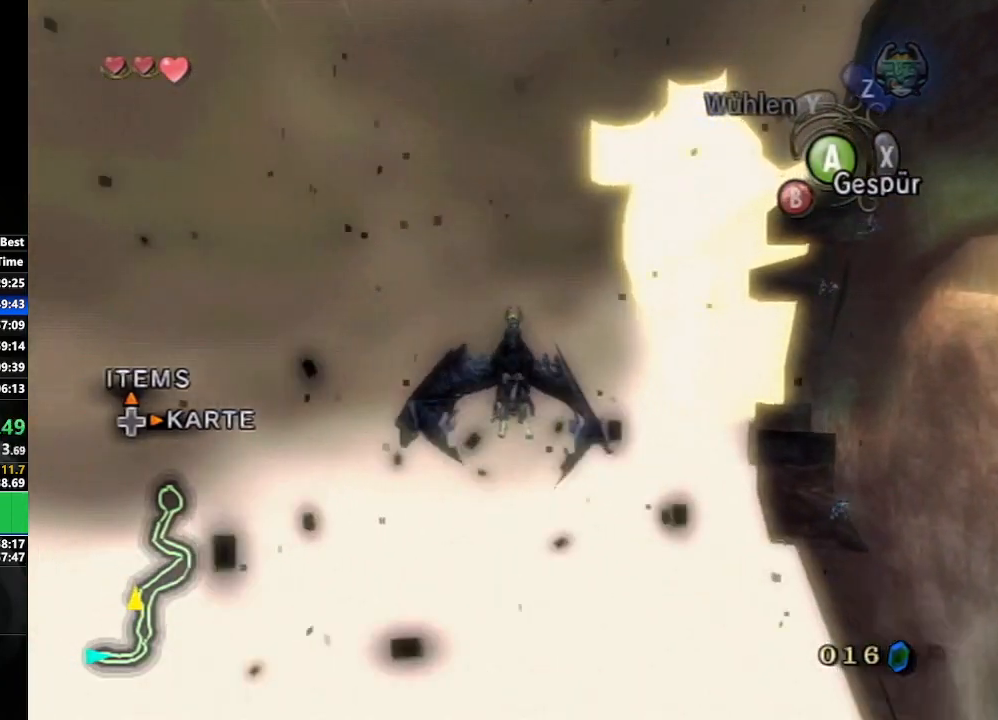
{"buttons": [], "left_stick": "center", "right_stick": "center", "events": [[50, "A", "down"], [117, "A", "up"], [167, "A", "down"], [200, "A", "up"], [250, "A", "down"], [300, "A", "up"], [350, "A", "down"], [400, "A", "up"], [450, "A", "down"], [483, "A", "up"]]}
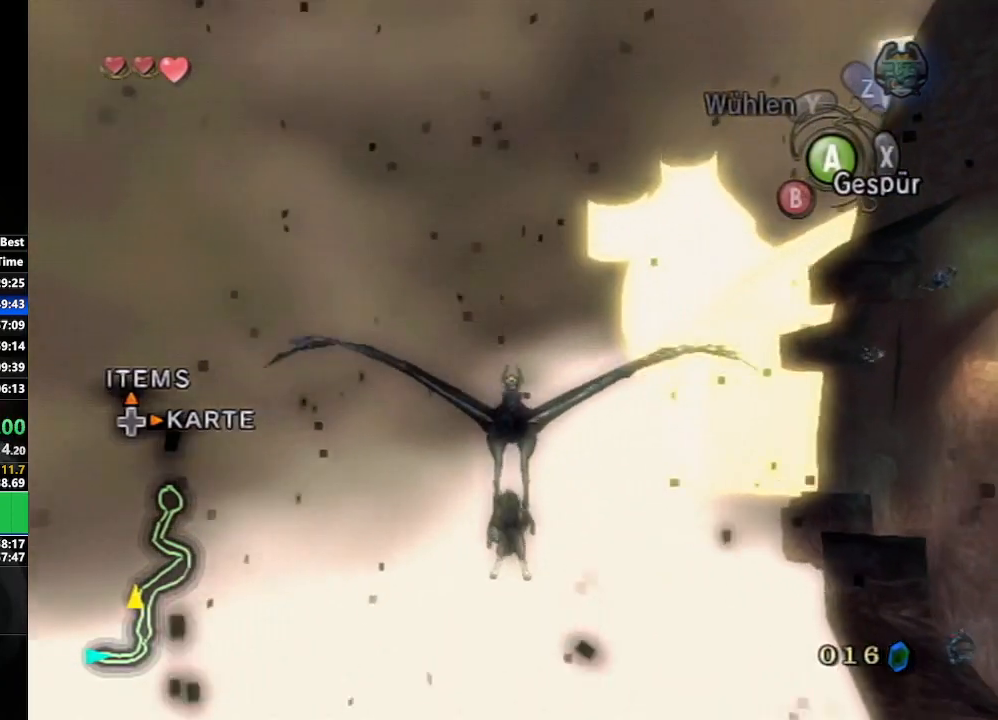
{"buttons": [], "left_stick": "center", "right_stick": "center", "events": [[33, "A", "down"], [100, "A", "up"], [150, "A", "down"], [183, "A", "up"], [250, "A", "down"], [283, "A", "up"], [350, "A", "down"], [400, "A", "up"], [433, "A", "down"], [467, "A", "up"]]}
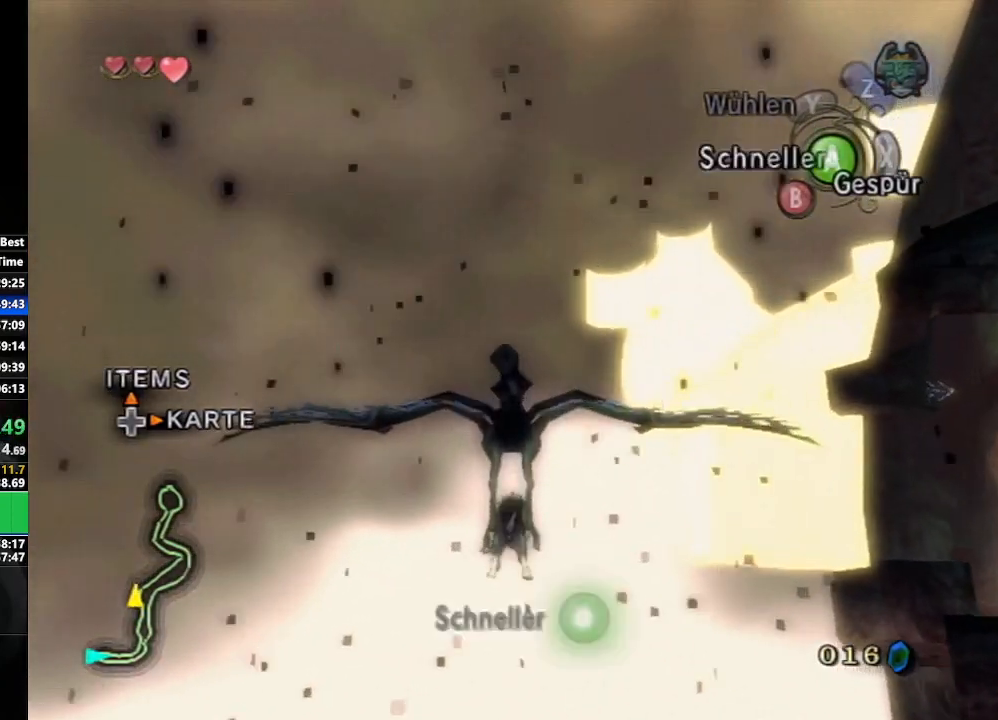
{"buttons": [], "left_stick": "center", "right_stick": "center", "events": [[50, "A", "down"], [83, "A", "up"], [150, "A", "down"], [183, "A", "up"], [250, "A", "down"], [283, "A", "up"], [317, "A", "down"], [367, "A", "up"], [433, "A", "down"], [500, "A", "up"]]}